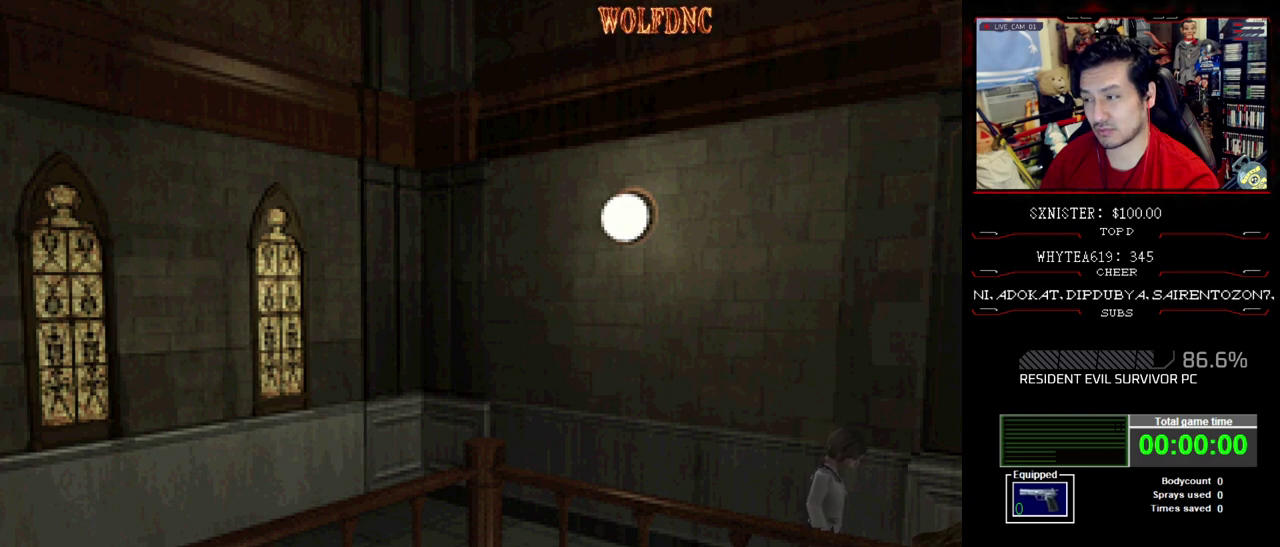
Gameplay with a controller (PlayStation layout); each line is a JSON object with the inputs held at the frame after it. "events" lists button and stick changes between this image and that frame as [ms after this image, input, new state], when the widget could be followed in between. Not read: L3 R3.
{"buttons": ["CROSS", "R1", "DPAD_DOWN"], "events": [[33, "CROSS", "down"], [33, "DPAD_DOWN", "down"], [33, "R1", "down"]]}
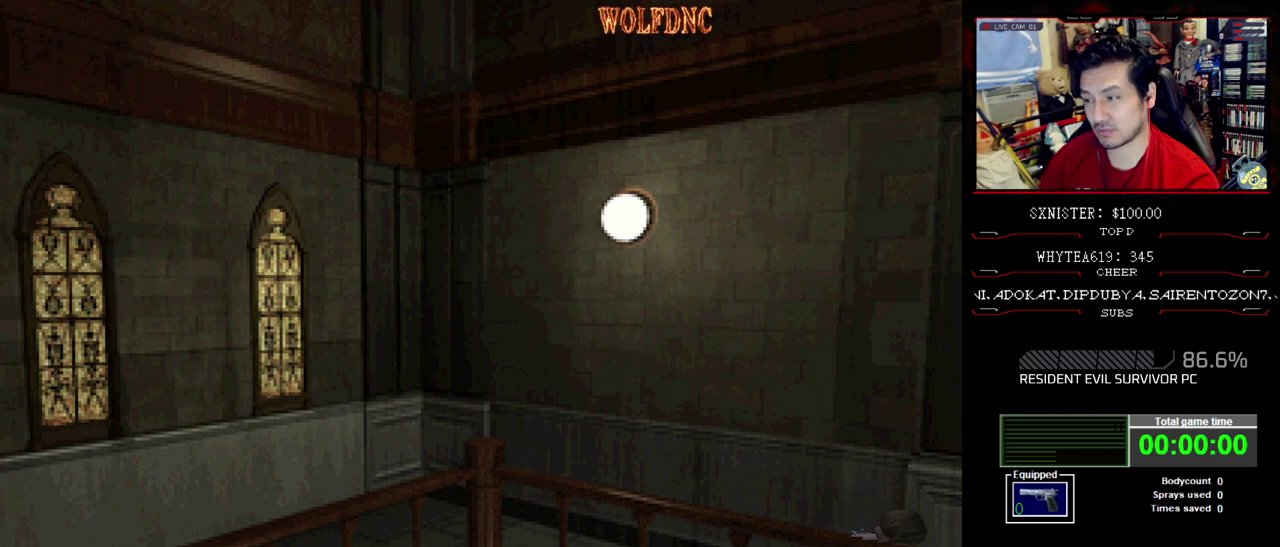
{"buttons": ["CROSS", "R1", "DPAD_DOWN"], "events": []}
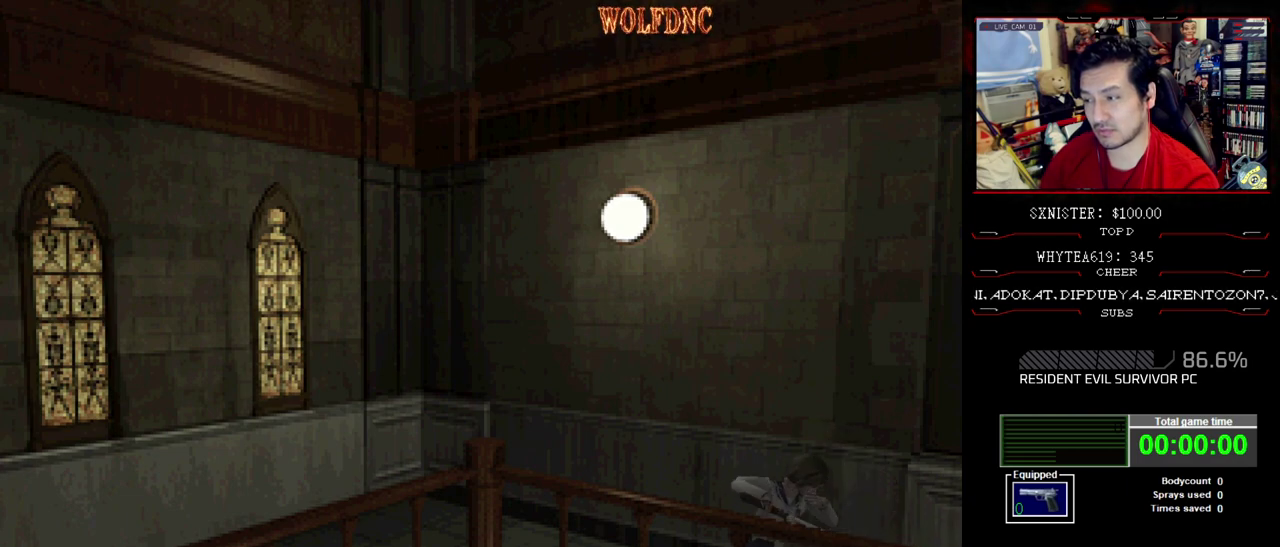
{"buttons": ["CROSS", "R1", "DPAD_DOWN"], "events": []}
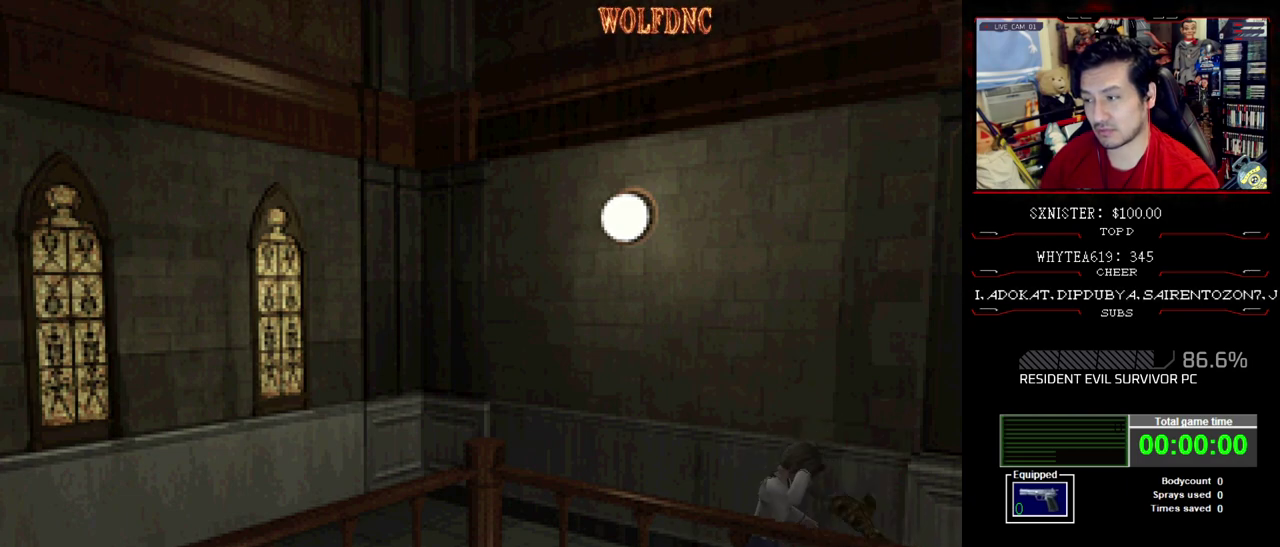
{"buttons": ["CROSS", "R1", "DPAD_DOWN"], "events": []}
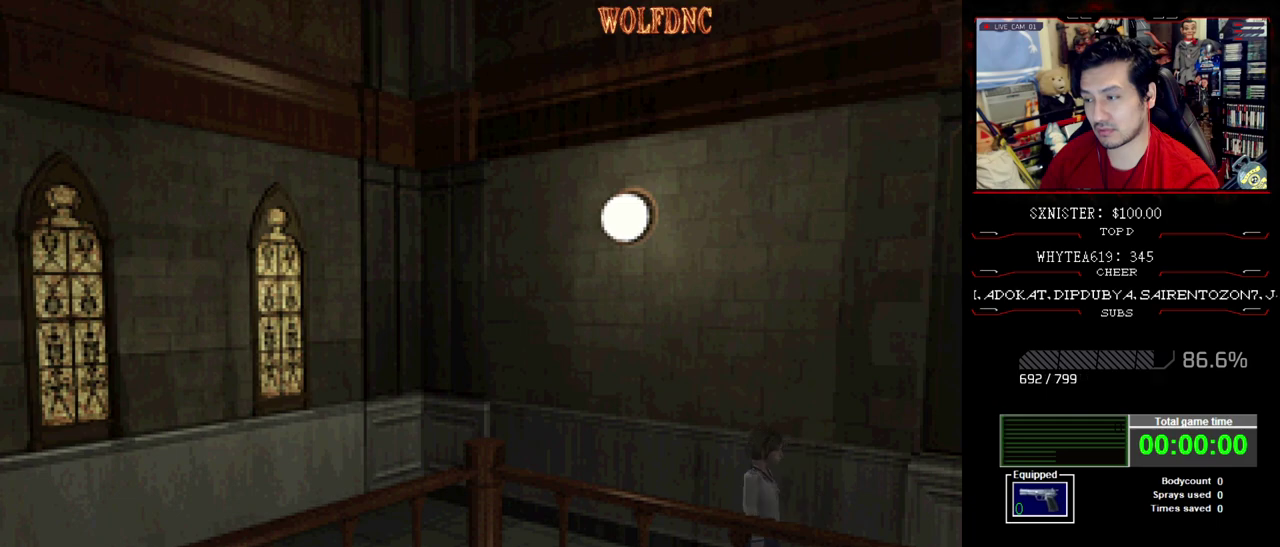
{"buttons": ["CROSS", "R1", "DPAD_DOWN"], "events": []}
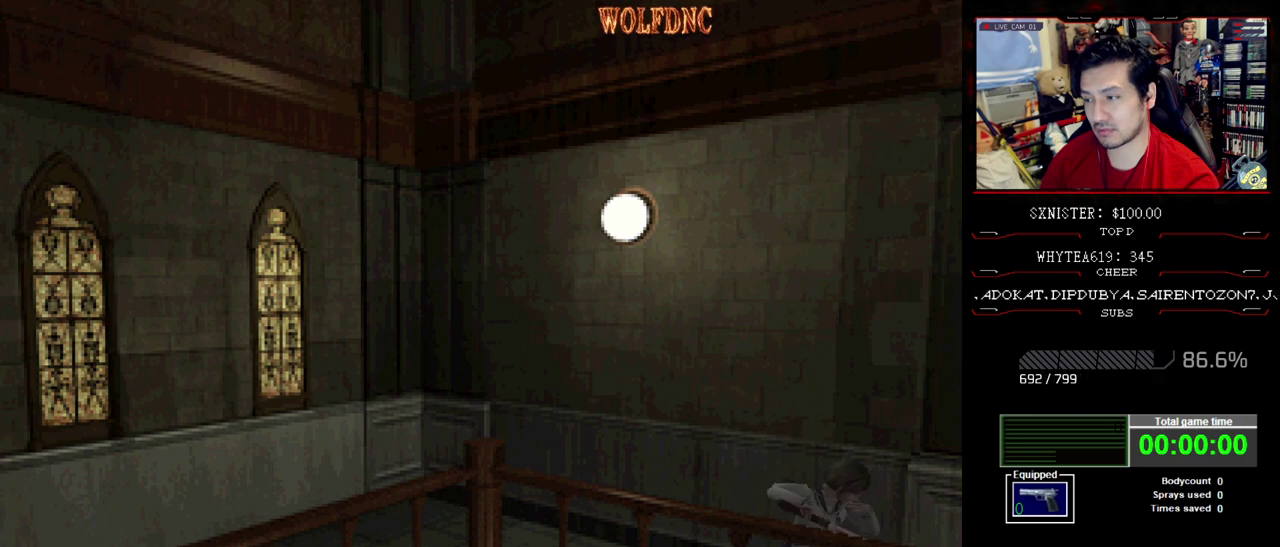
{"buttons": [], "events": [[400, "CROSS", "up"], [400, "DPAD_DOWN", "up"], [433, "R1", "up"]]}
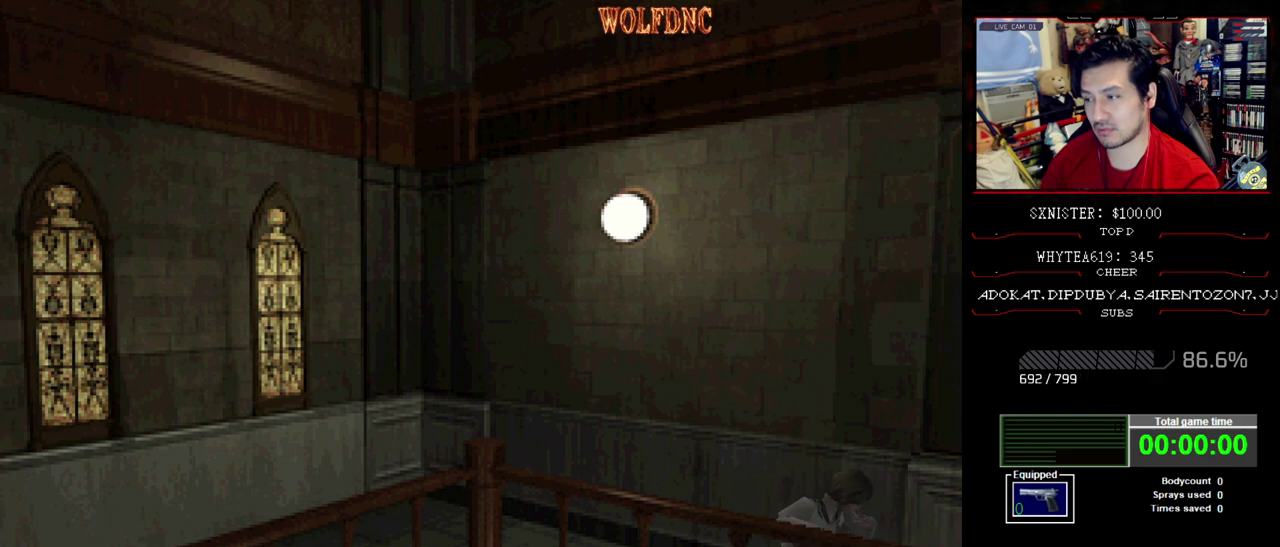
{"buttons": ["SQUARE", "DPAD_UP"], "events": [[83, "DPAD_UP", "down"], [217, "SQUARE", "down"]]}
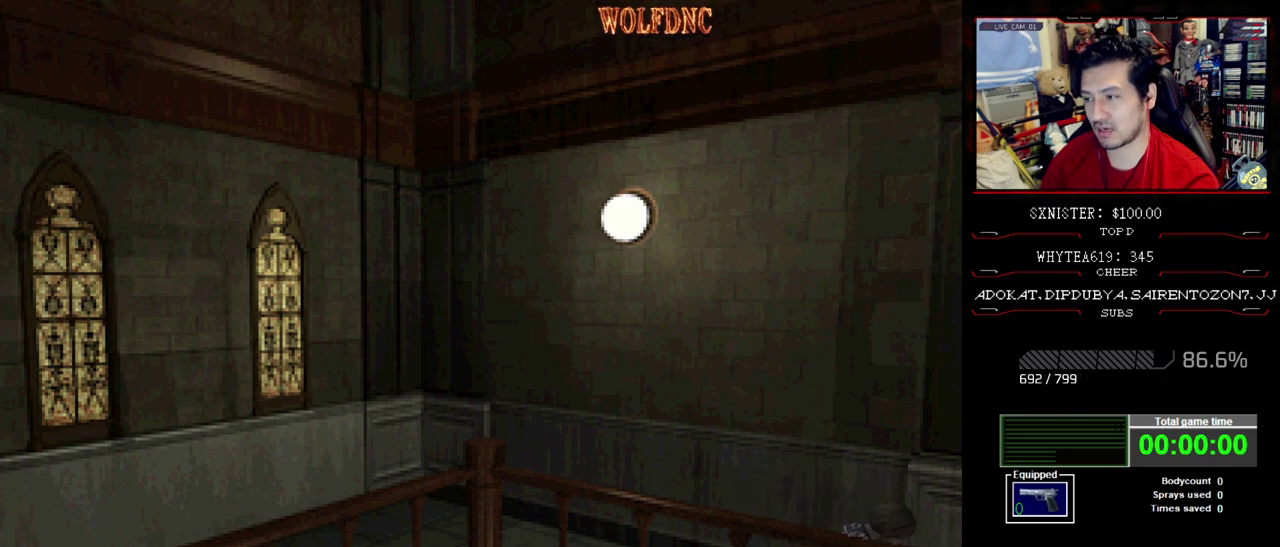
{"buttons": ["SQUARE", "DPAD_UP"], "events": []}
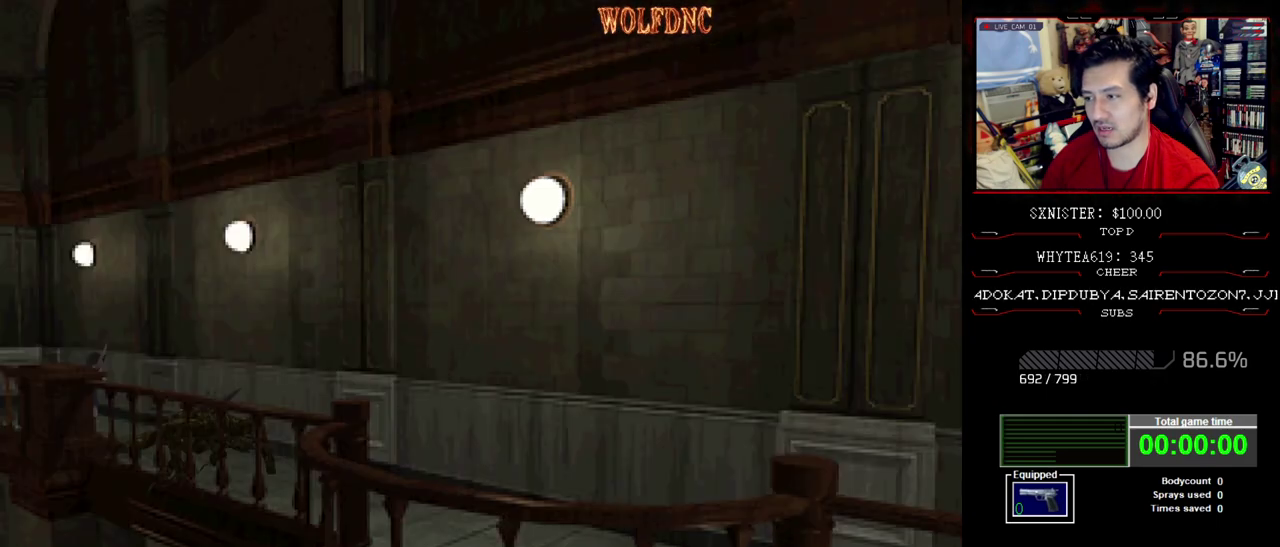
{"buttons": ["SQUARE", "DPAD_UP"], "events": [[167, "CROSS", "down"], [300, "CROSS", "up"], [350, "CROSS", "down"], [483, "CROSS", "up"]]}
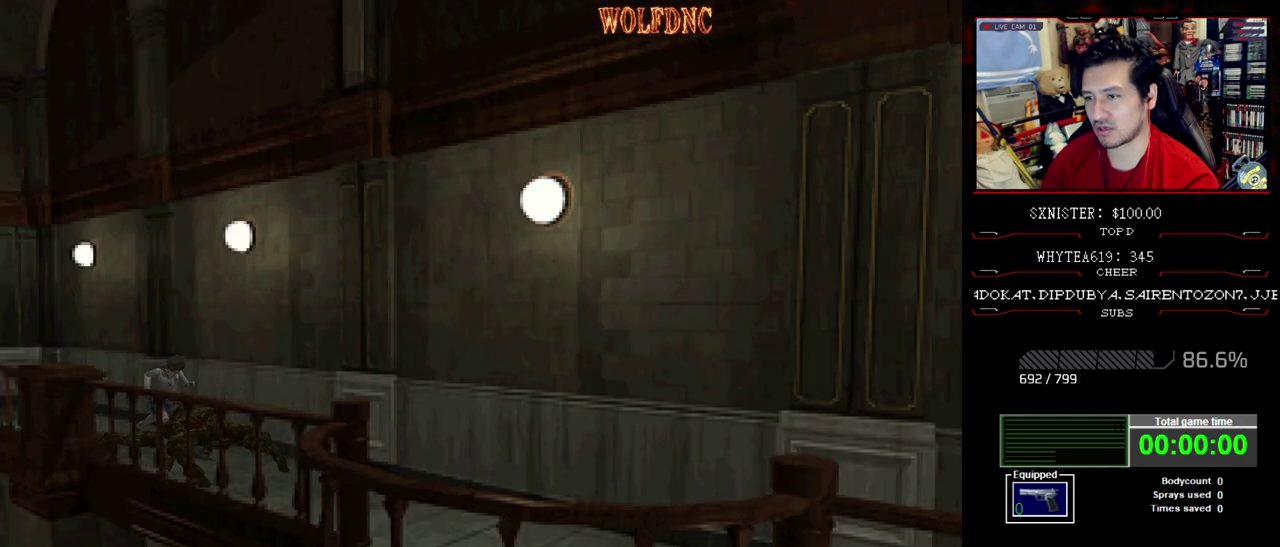
{"buttons": ["R1", "DPAD_RIGHT"], "events": [[83, "DPAD_RIGHT", "down"], [183, "CROSS", "down"], [267, "CROSS", "up"], [267, "DPAD_RIGHT", "up"], [417, "DPAD_RIGHT", "down"], [450, "DPAD_UP", "up"], [500, "R1", "down"], [500, "SQUARE", "up"]]}
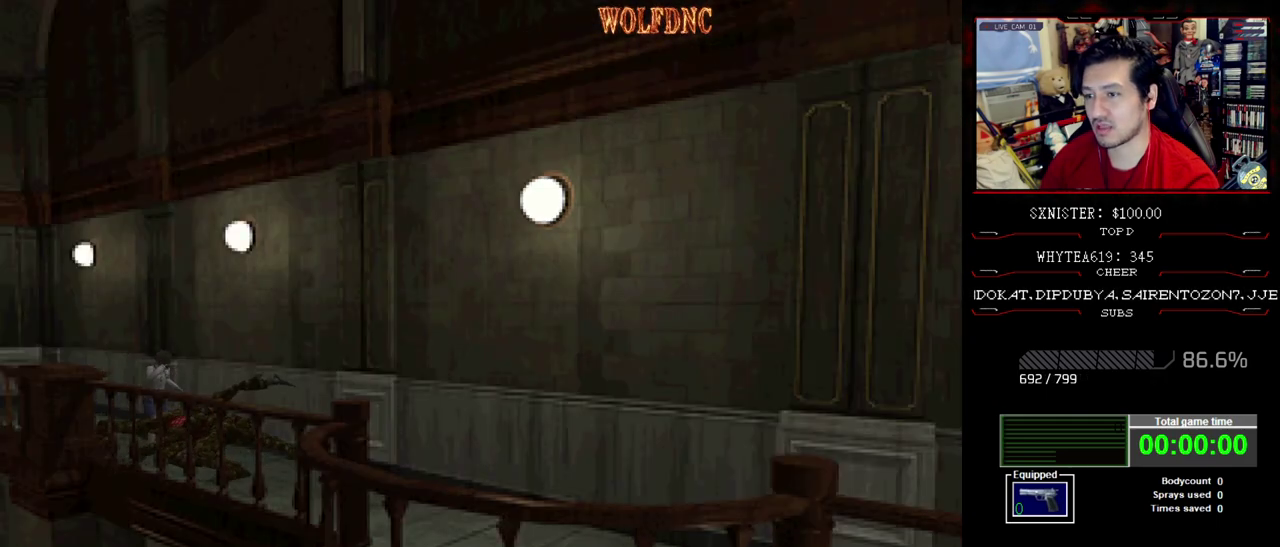
{"buttons": ["CROSS", "R1", "DPAD_DOWN"], "events": [[100, "DPAD_DOWN", "down"], [183, "CROSS", "down"], [417, "DPAD_RIGHT", "up"]]}
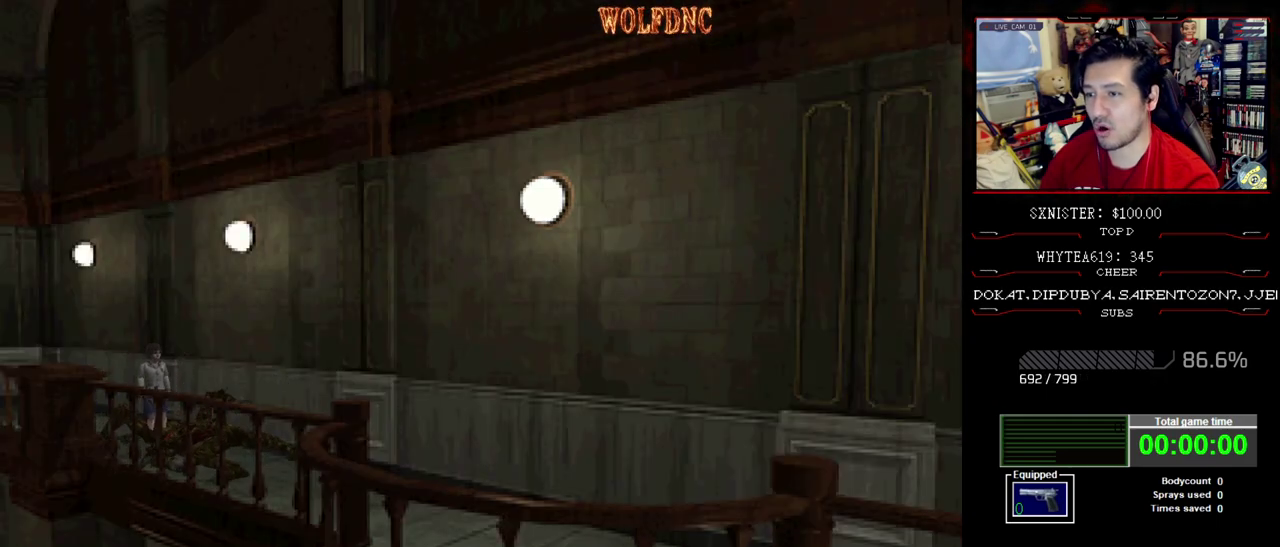
{"buttons": ["CROSS", "R1", "DPAD_DOWN"], "events": []}
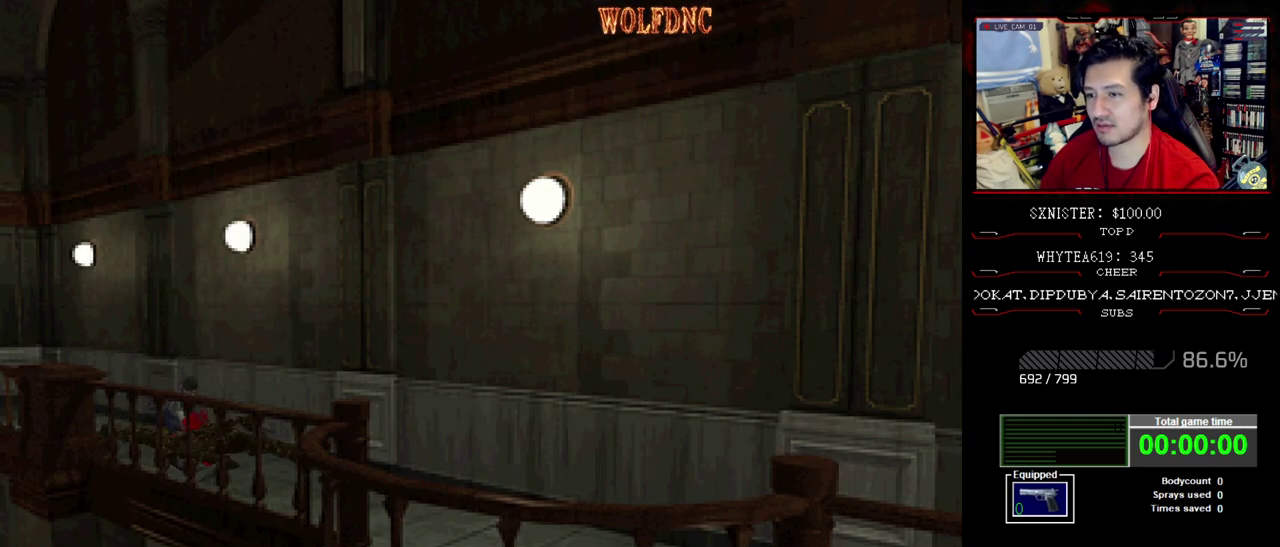
{"buttons": ["CROSS", "R1", "DPAD_DOWN"], "events": []}
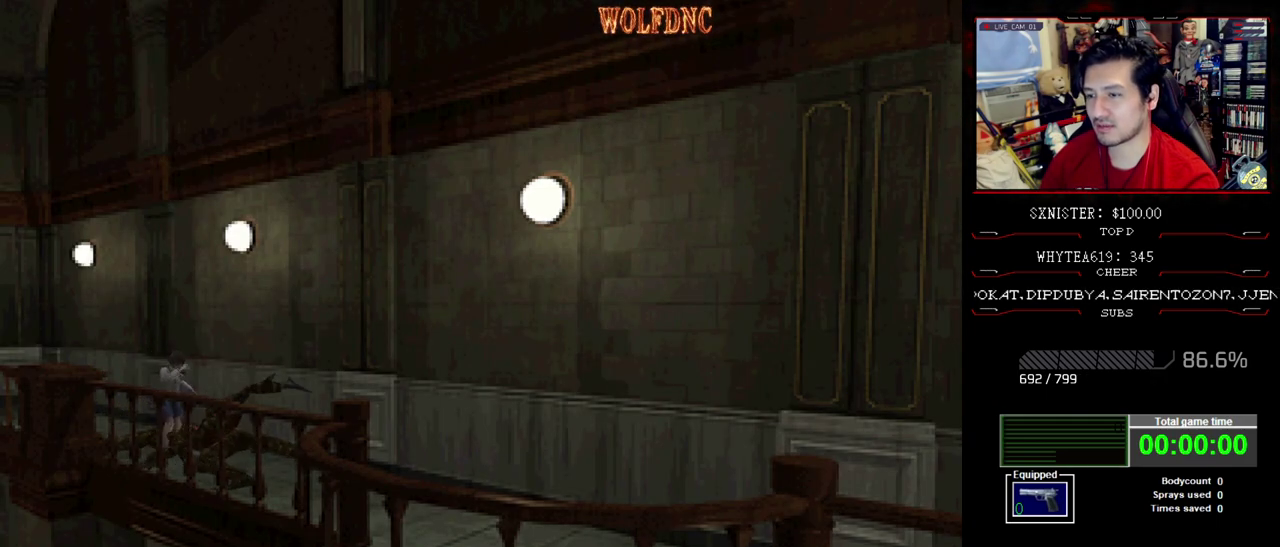
{"buttons": ["CROSS", "R1", "DPAD_DOWN"], "events": []}
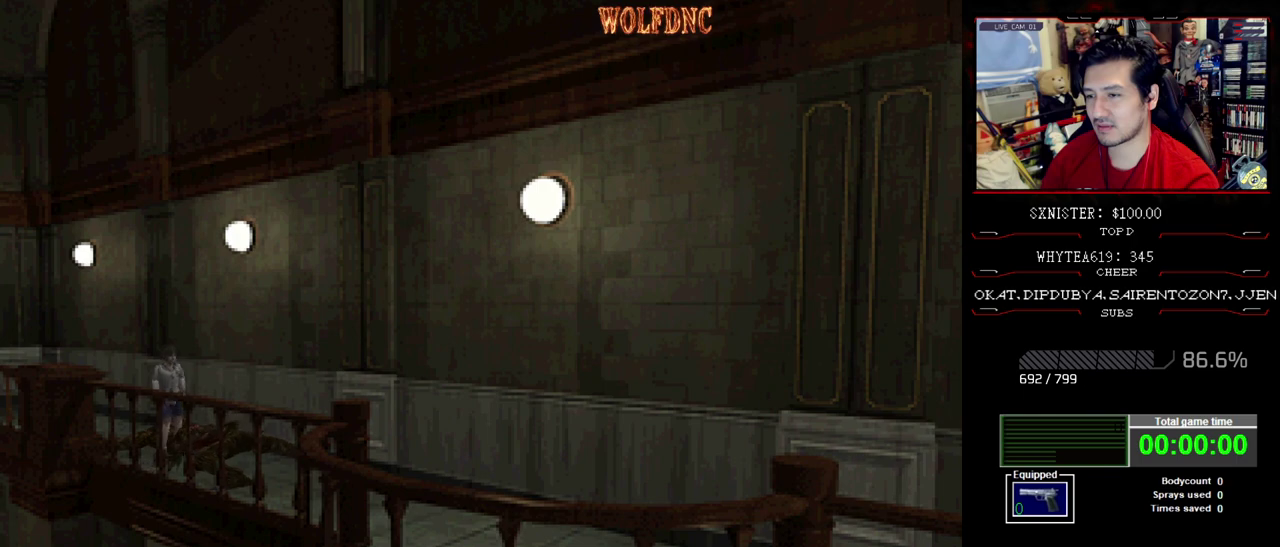
{"buttons": ["CROSS", "R1", "DPAD_DOWN"], "events": []}
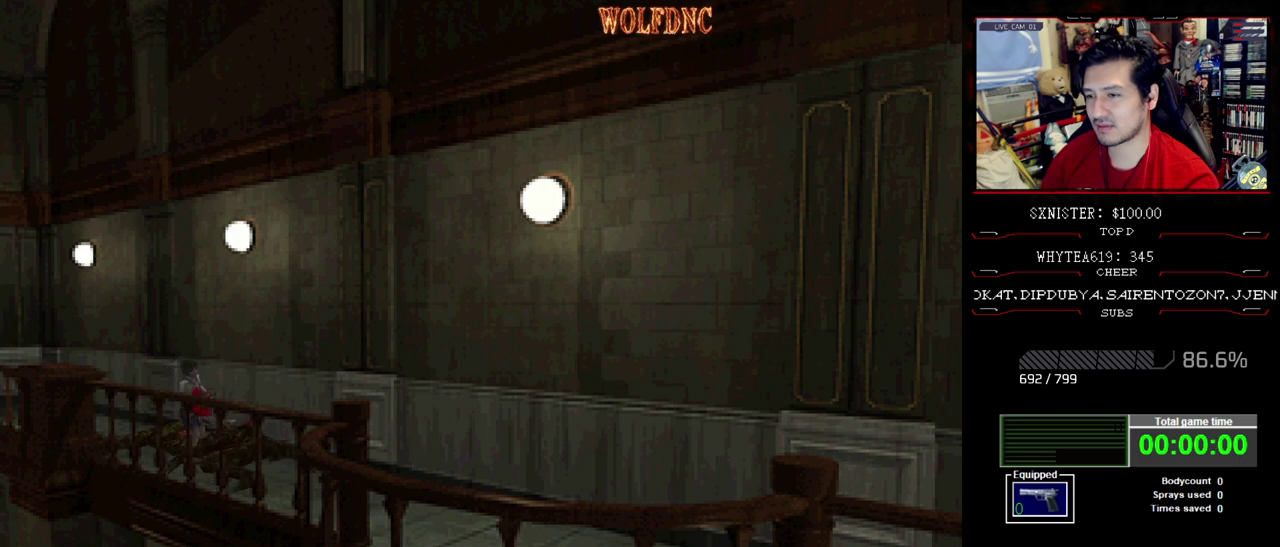
{"buttons": ["CROSS", "R1", "DPAD_DOWN"], "events": []}
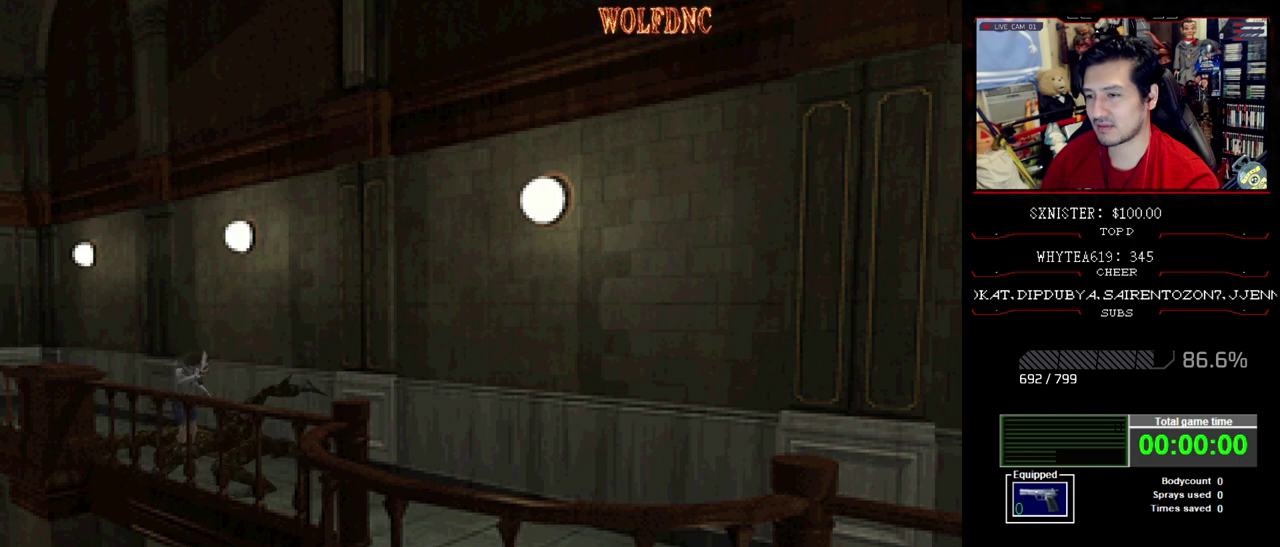
{"buttons": ["CROSS", "R1", "DPAD_DOWN"], "events": []}
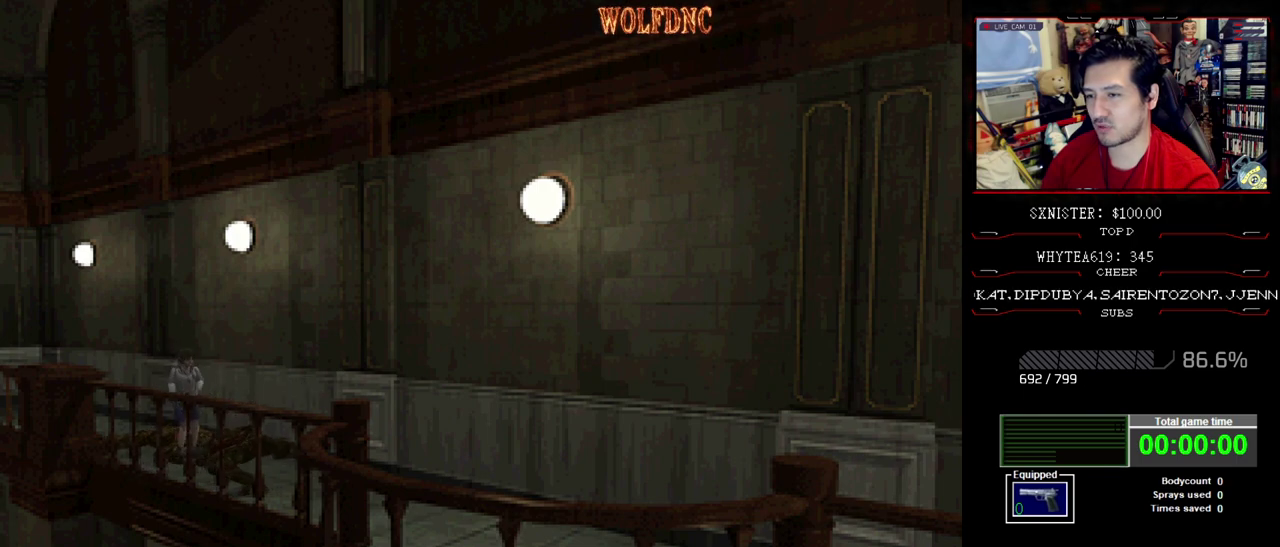
{"buttons": ["CROSS", "R1", "DPAD_DOWN"], "events": []}
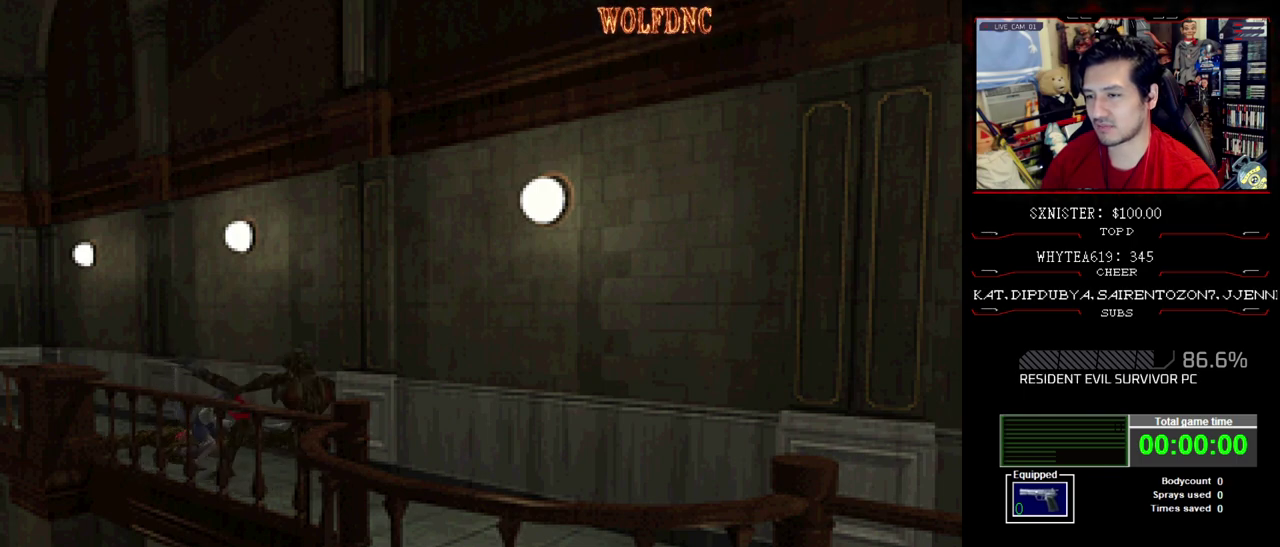
{"buttons": ["SQUARE", "DPAD_UP"], "events": [[133, "DPAD_DOWN", "up"], [167, "CROSS", "up"], [167, "R1", "up"], [450, "DPAD_UP", "down"], [500, "SQUARE", "down"]]}
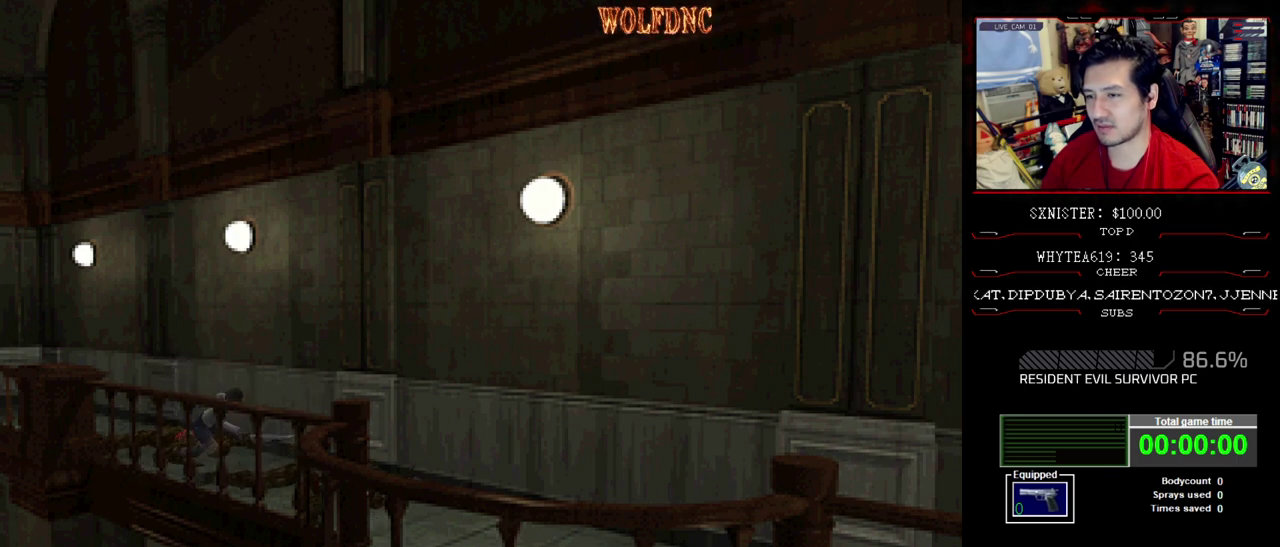
{"buttons": ["CROSS", "SQUARE", "DPAD_UP"], "events": [[233, "CROSS", "down"]]}
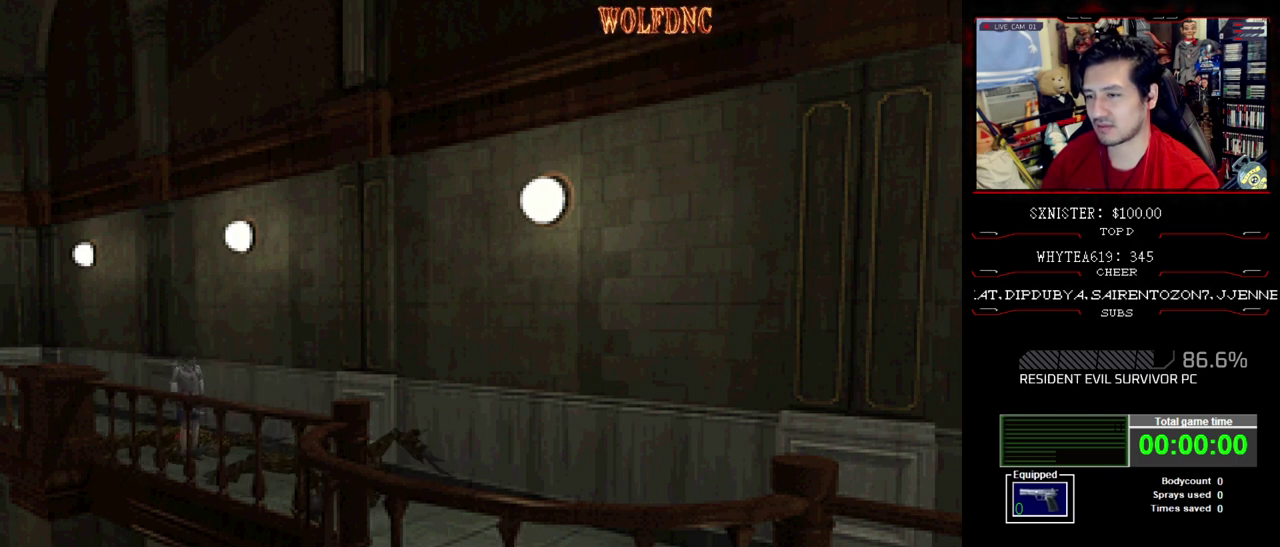
{"buttons": ["CROSS", "SQUARE", "DPAD_UP"], "events": [[117, "CROSS", "up"], [200, "CROSS", "down"], [350, "CROSS", "up"], [400, "CROSS", "down"]]}
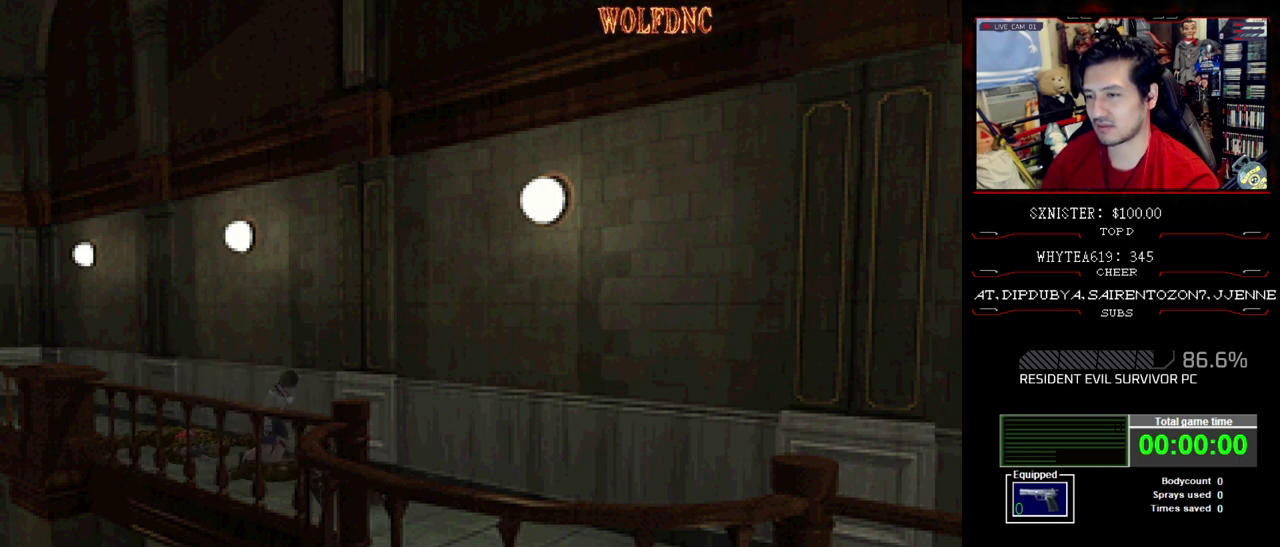
{"buttons": ["CIRCLE", "SQUARE"], "events": [[33, "CROSS", "up"], [83, "CROSS", "down"], [217, "CROSS", "up"], [267, "CROSS", "down"], [367, "CROSS", "up"], [450, "CIRCLE", "down"], [500, "DPAD_UP", "up"]]}
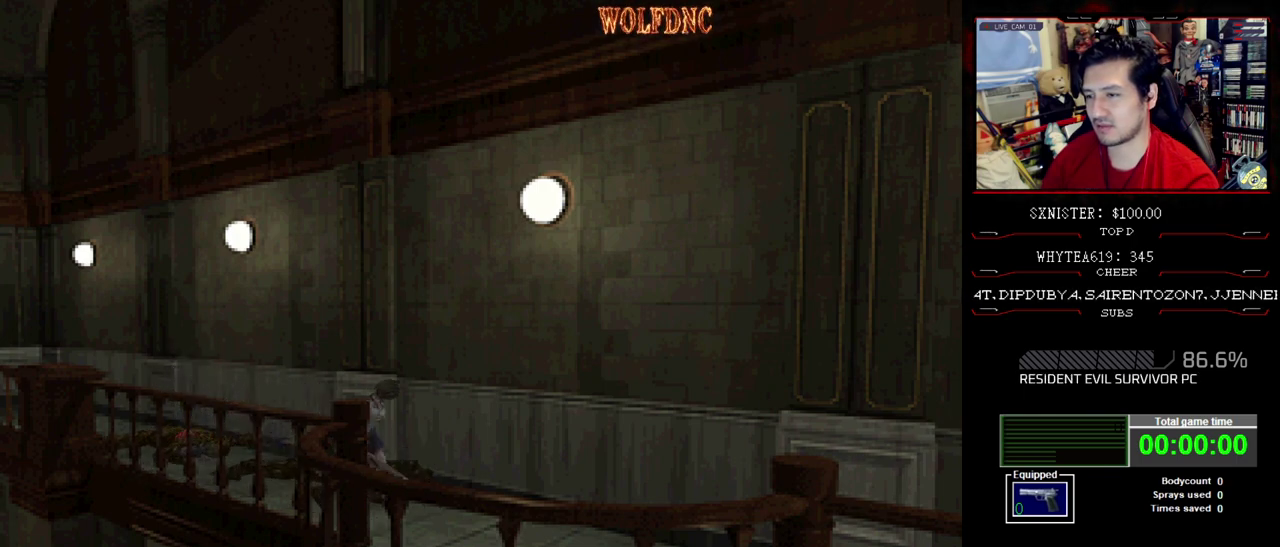
{"buttons": [], "events": [[50, "SQUARE", "up"], [100, "CIRCLE", "up"]]}
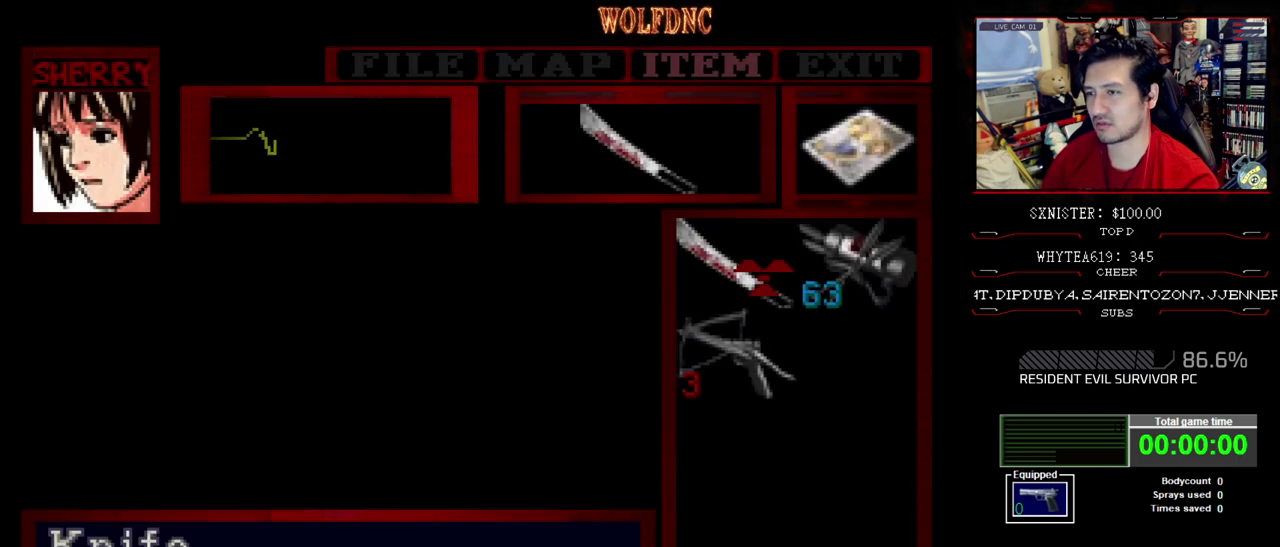
{"buttons": ["SQUARE", "DPAD_UP"], "events": [[200, "CIRCLE", "down"], [300, "CIRCLE", "up"], [300, "DPAD_UP", "down"], [350, "SQUARE", "down"]]}
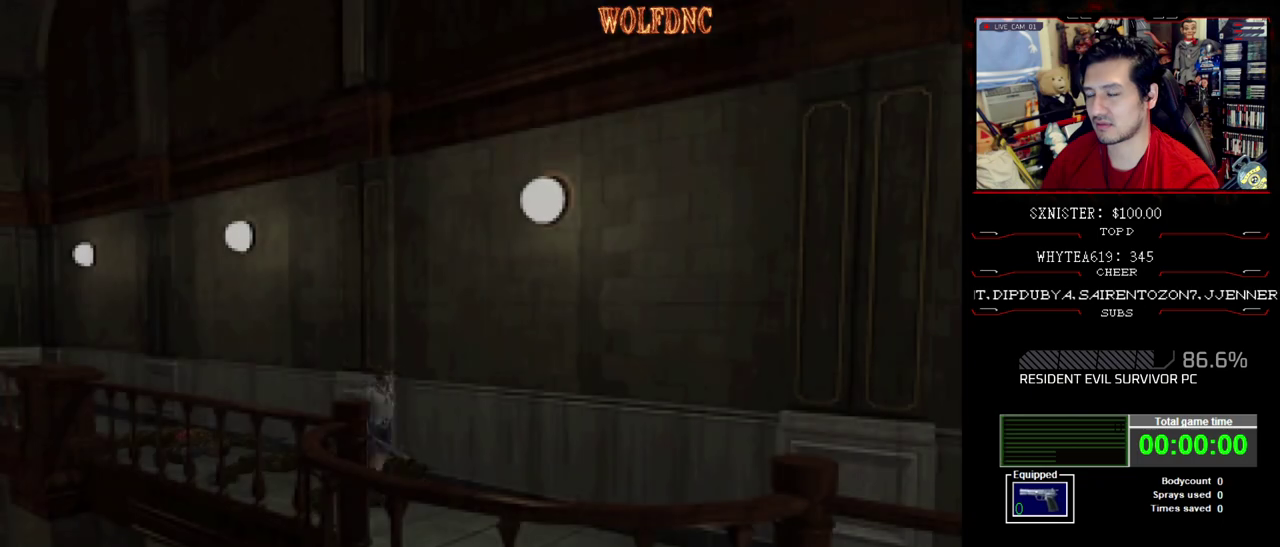
{"buttons": ["SQUARE", "DPAD_UP"], "events": []}
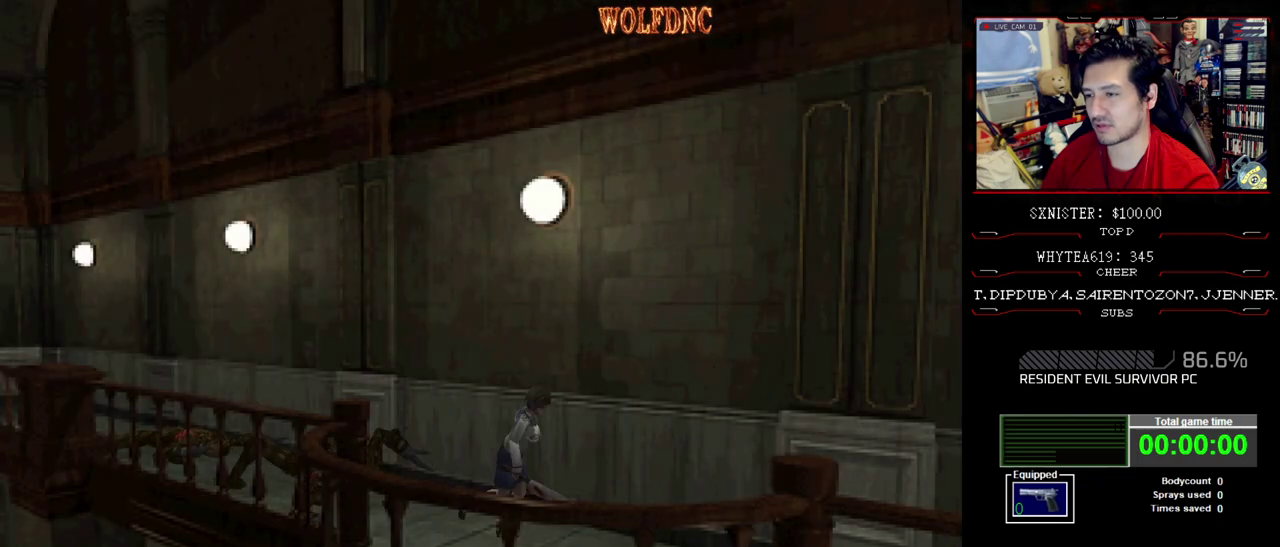
{"buttons": ["SQUARE", "DPAD_UP"], "events": []}
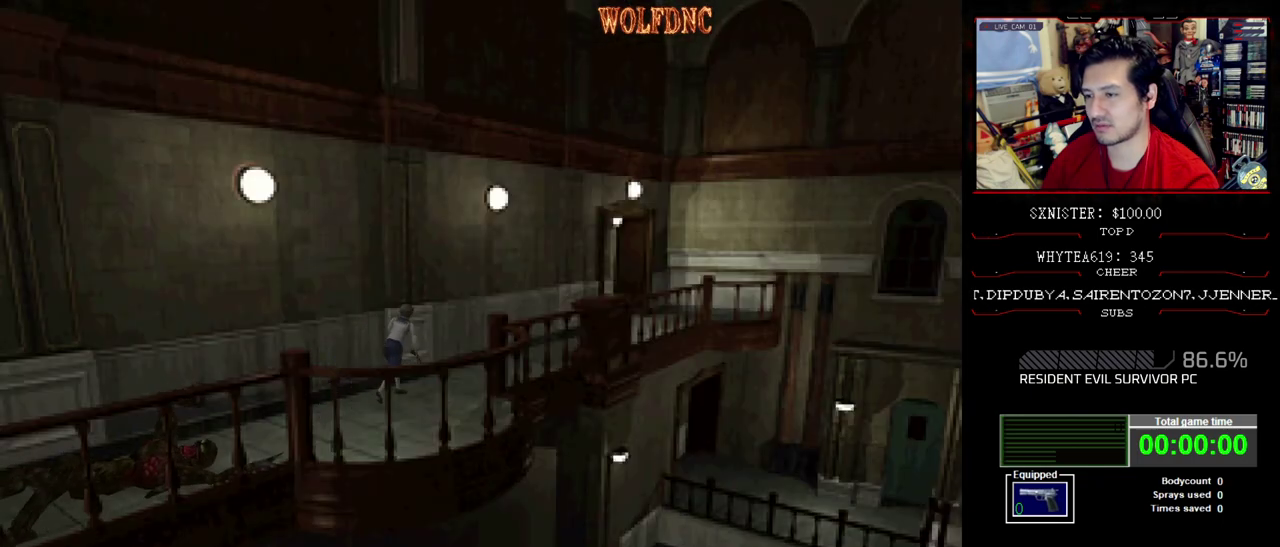
{"buttons": ["CROSS", "SQUARE", "DPAD_UP"], "events": [[250, "CROSS", "down"]]}
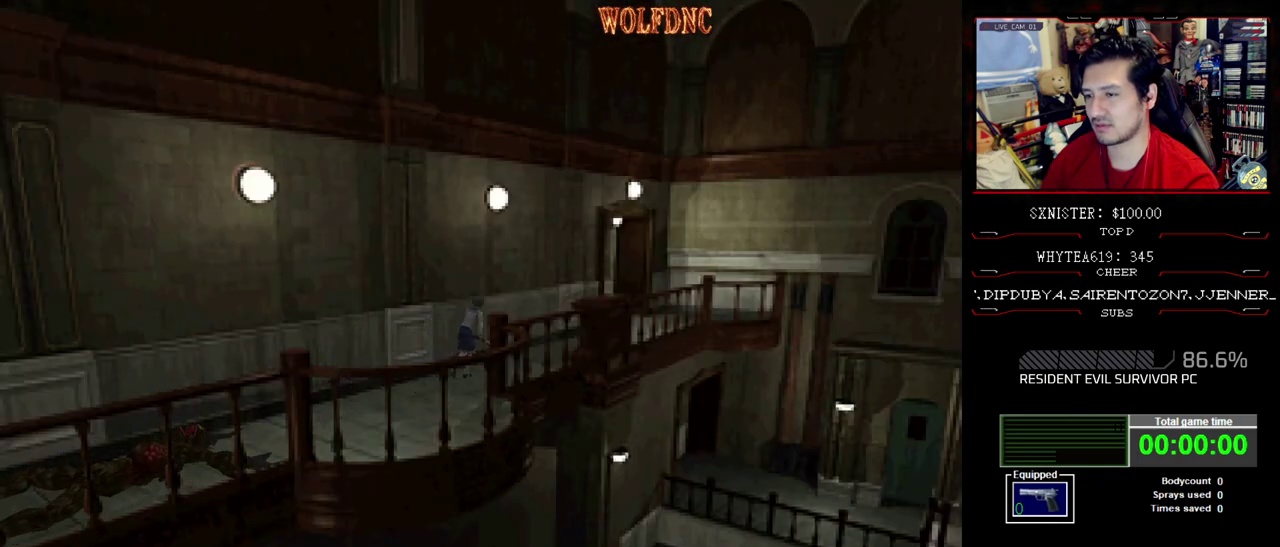
{"buttons": ["CROSS", "SQUARE", "DPAD_UP"], "events": [[317, "CROSS", "up"], [367, "CROSS", "down"]]}
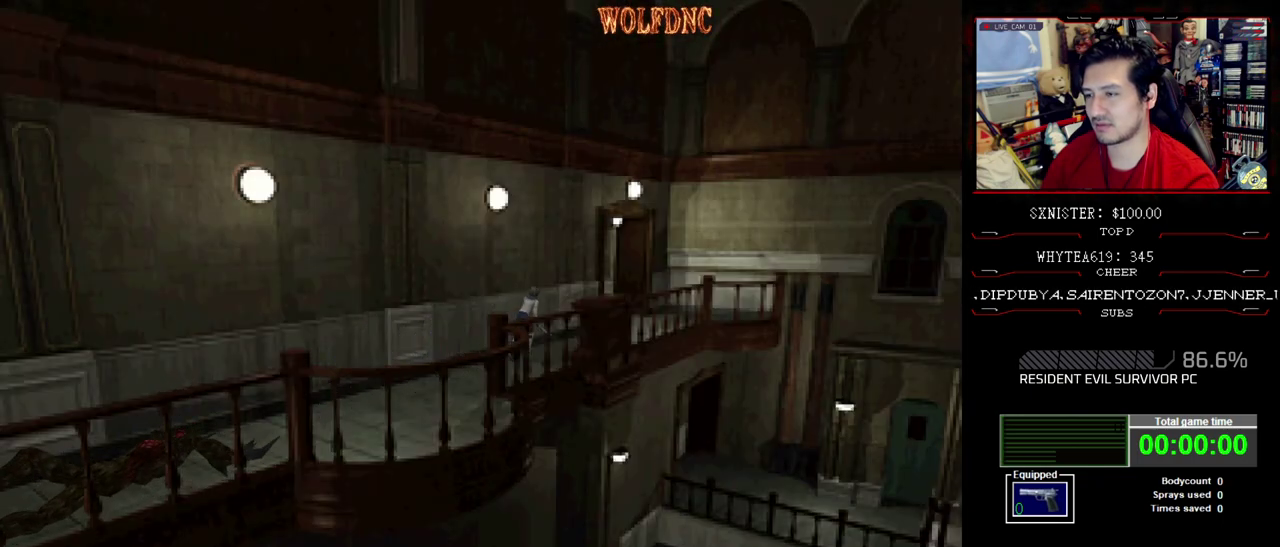
{"buttons": ["SQUARE", "DPAD_UP"], "events": [[50, "CROSS", "up"], [100, "CROSS", "down"], [233, "CROSS", "up"]]}